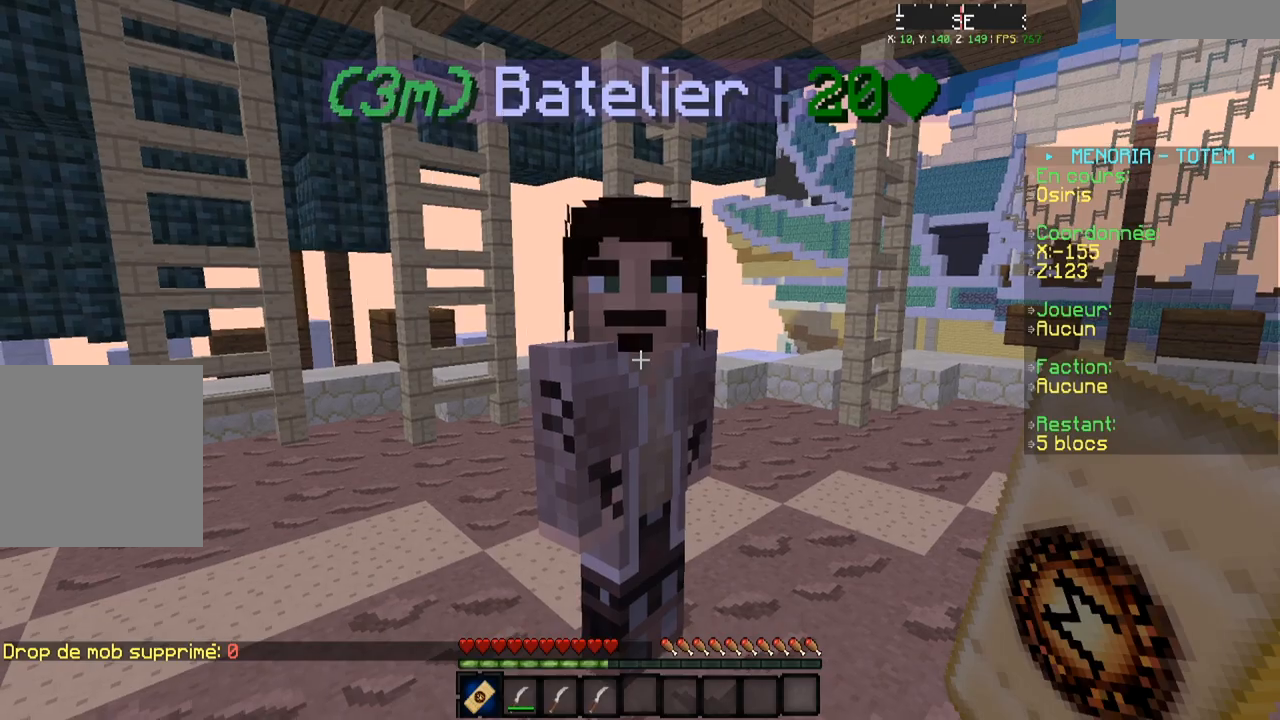
Gameplay with keyboard; each line is a JSON object with the keys held at the frame after it. "events" lists presses ("down") and releases ("up") of "a", "d", "s" and "w" between this image and that frame as [ms after this image, input, new state], when the widget could be followed in between. No other keys are recorded. Mouse input is not recorded.
{"keys": [], "events": []}
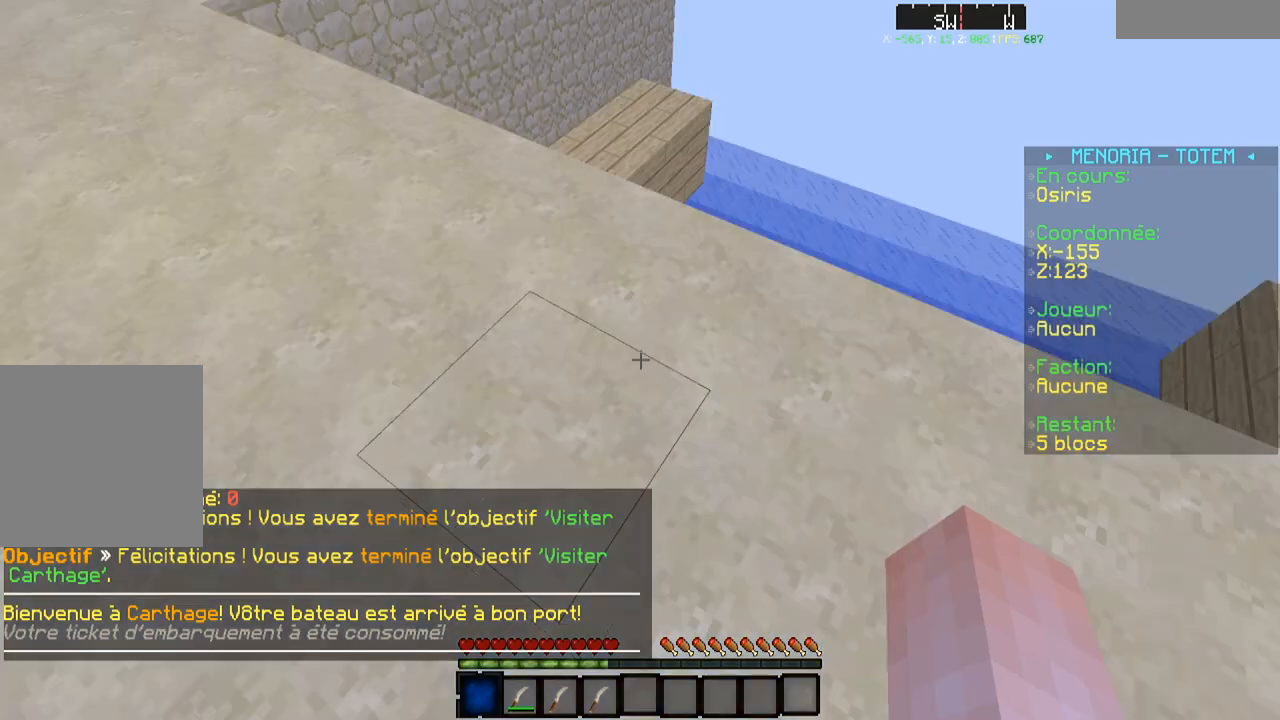
{"keys": [], "events": []}
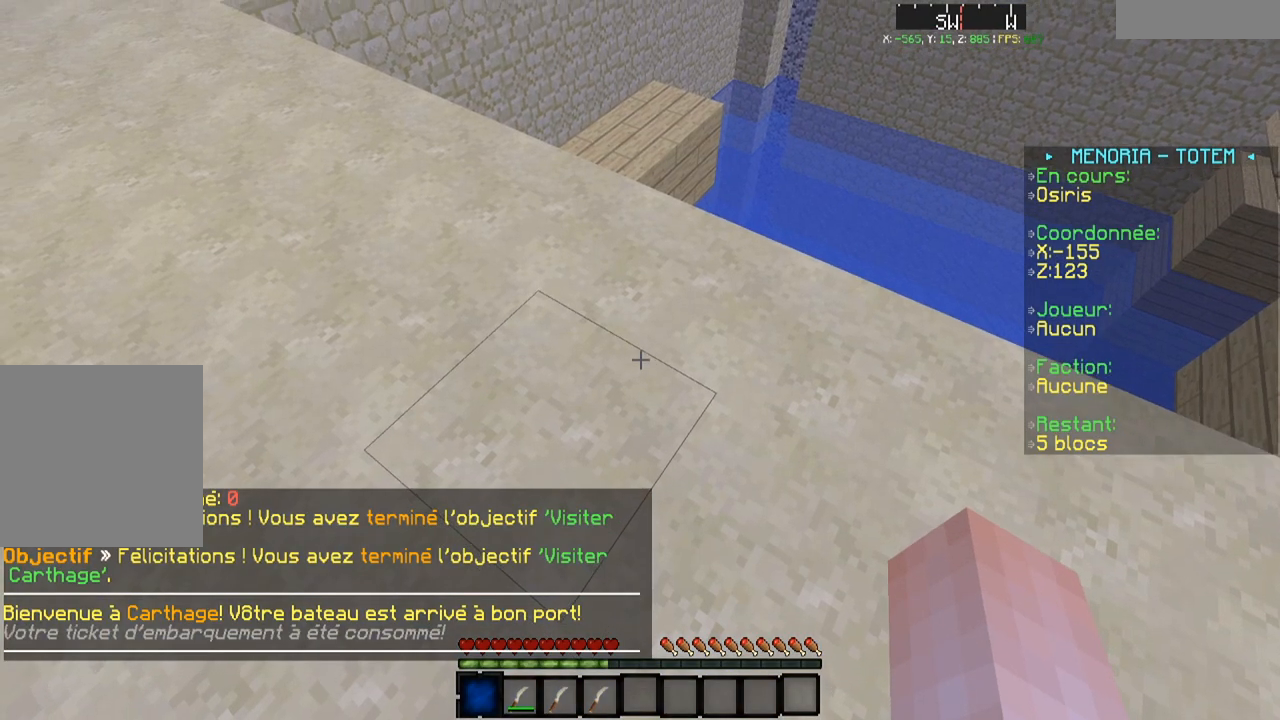
{"keys": [], "events": [[184, "d", "down"], [284, "d", "up"]]}
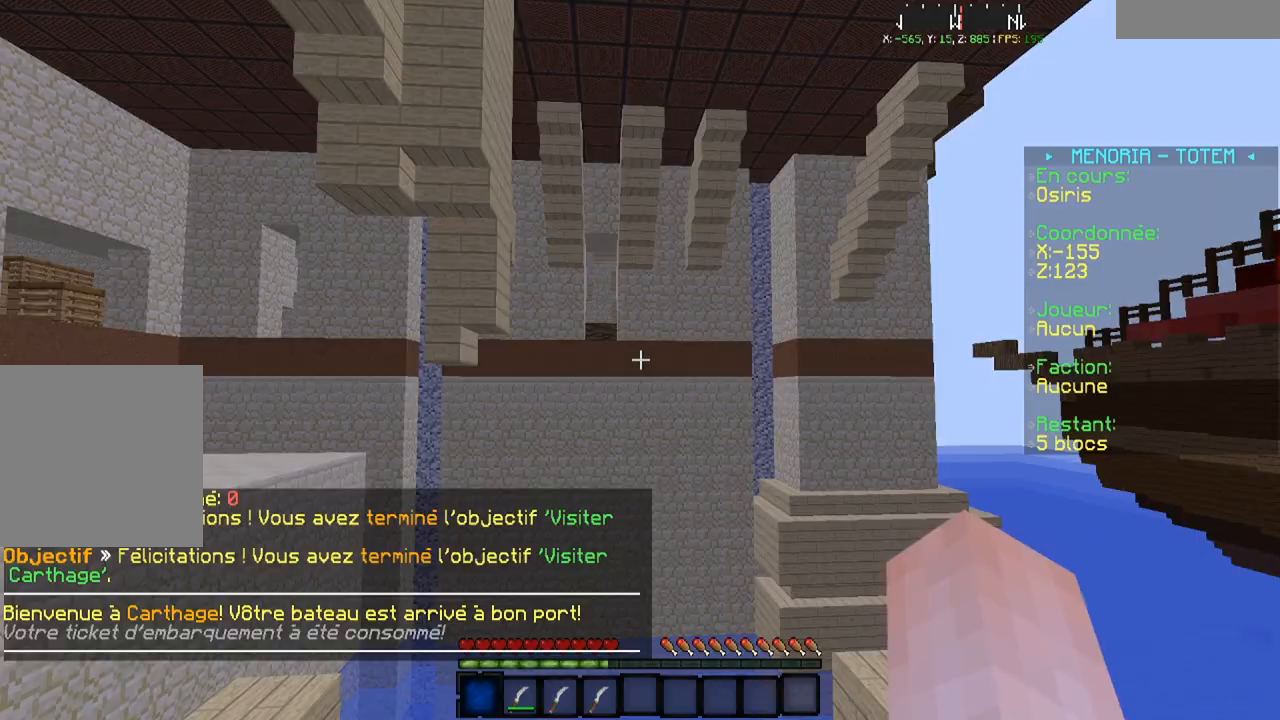
{"keys": ["d"], "events": [[384, "d", "down"]]}
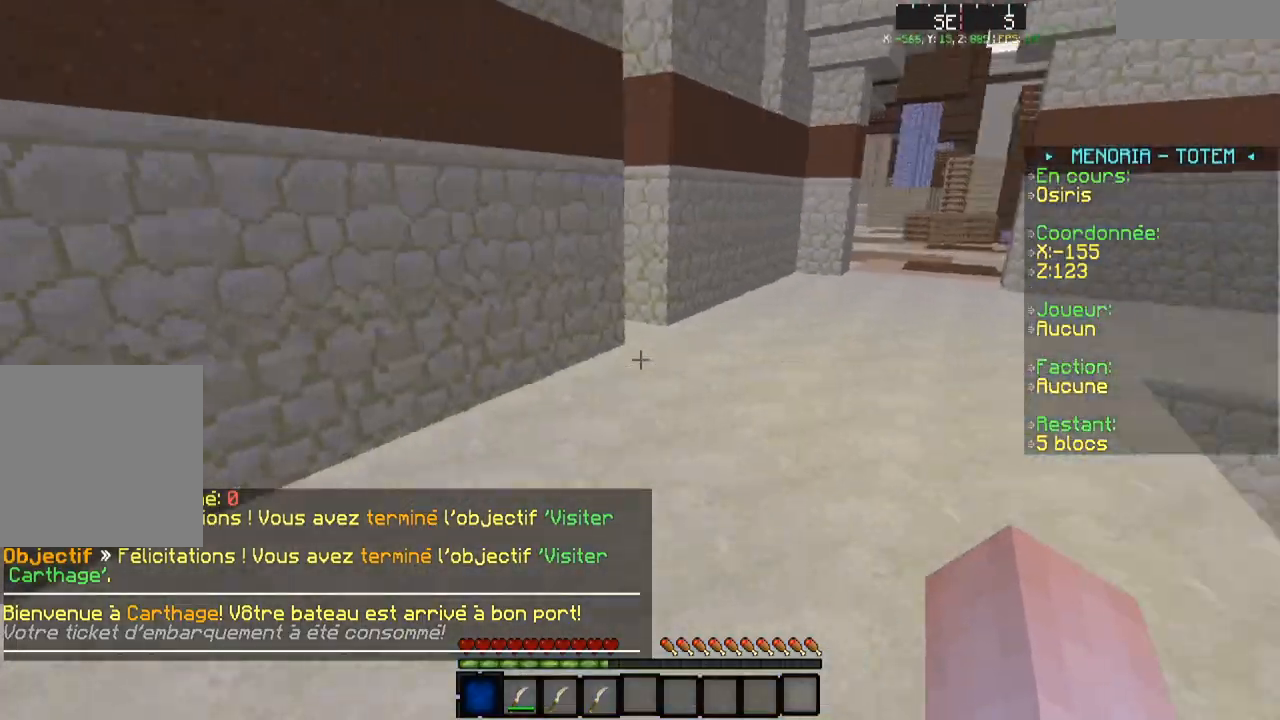
{"keys": ["w"], "events": [[50, "w", "down"], [433, "d", "up"]]}
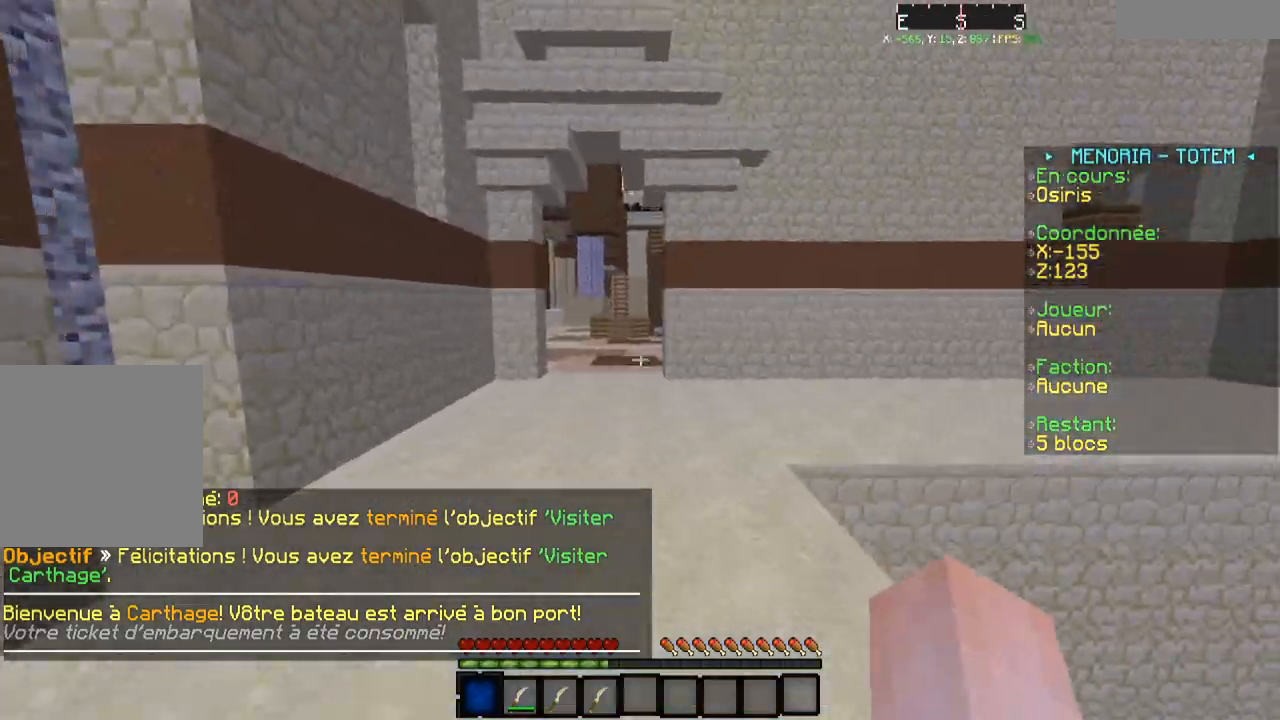
{"keys": ["w"], "events": []}
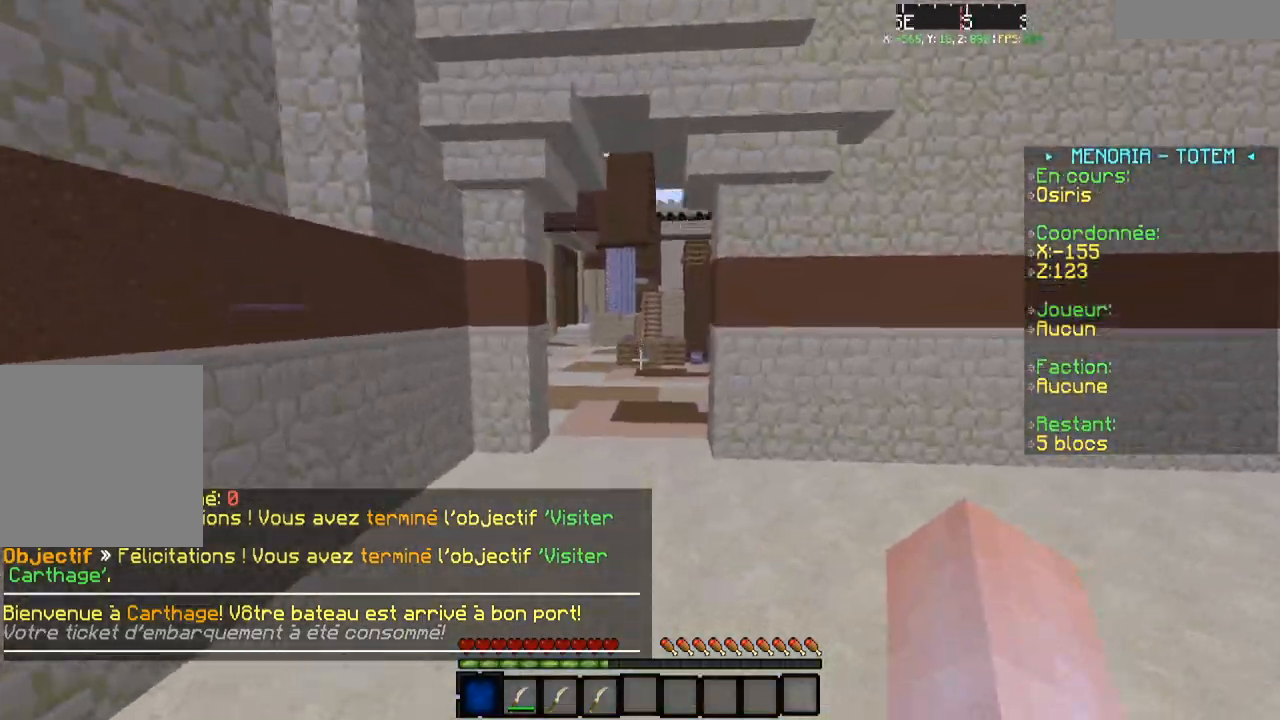
{"keys": ["w"], "events": []}
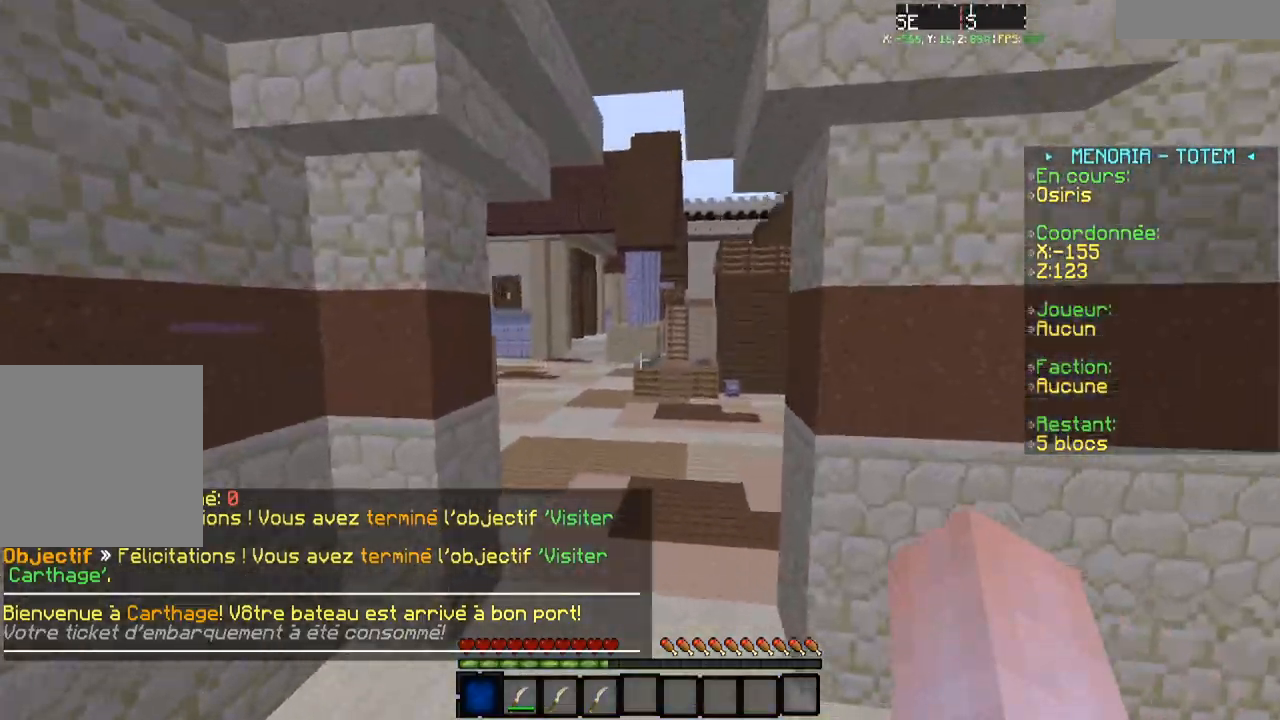
{"keys": ["w"], "events": []}
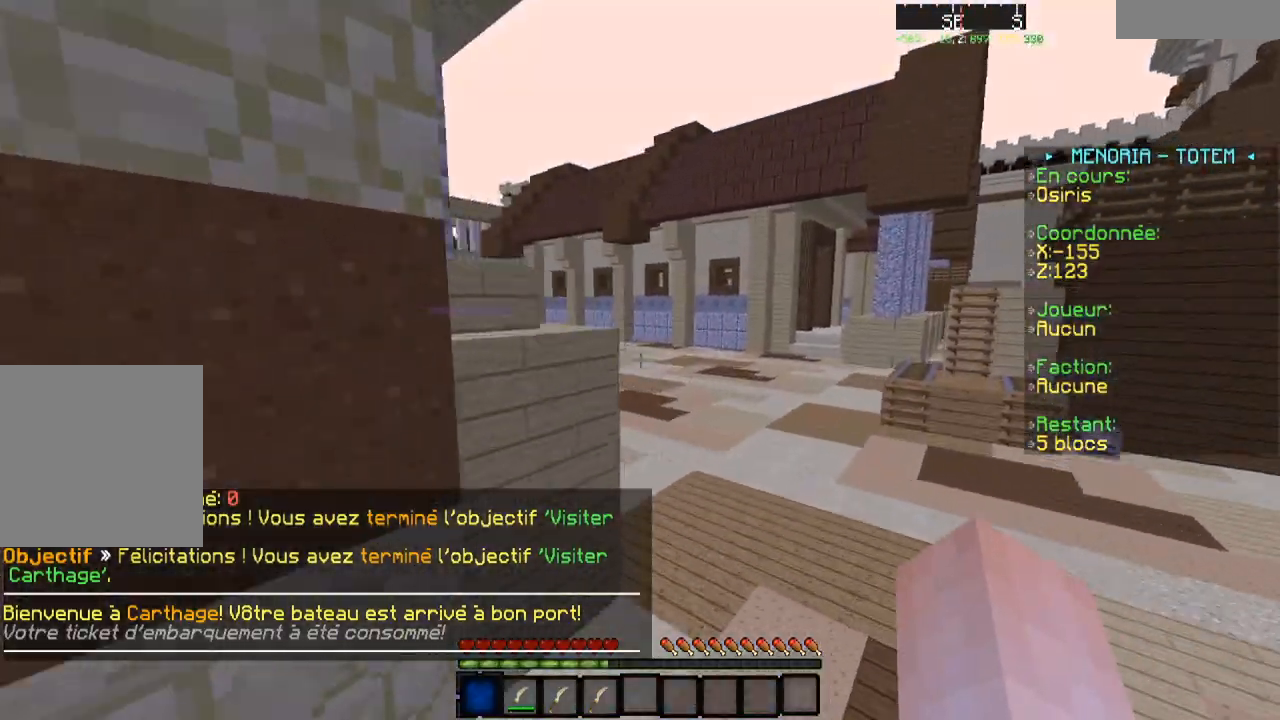
{"keys": ["w"], "events": []}
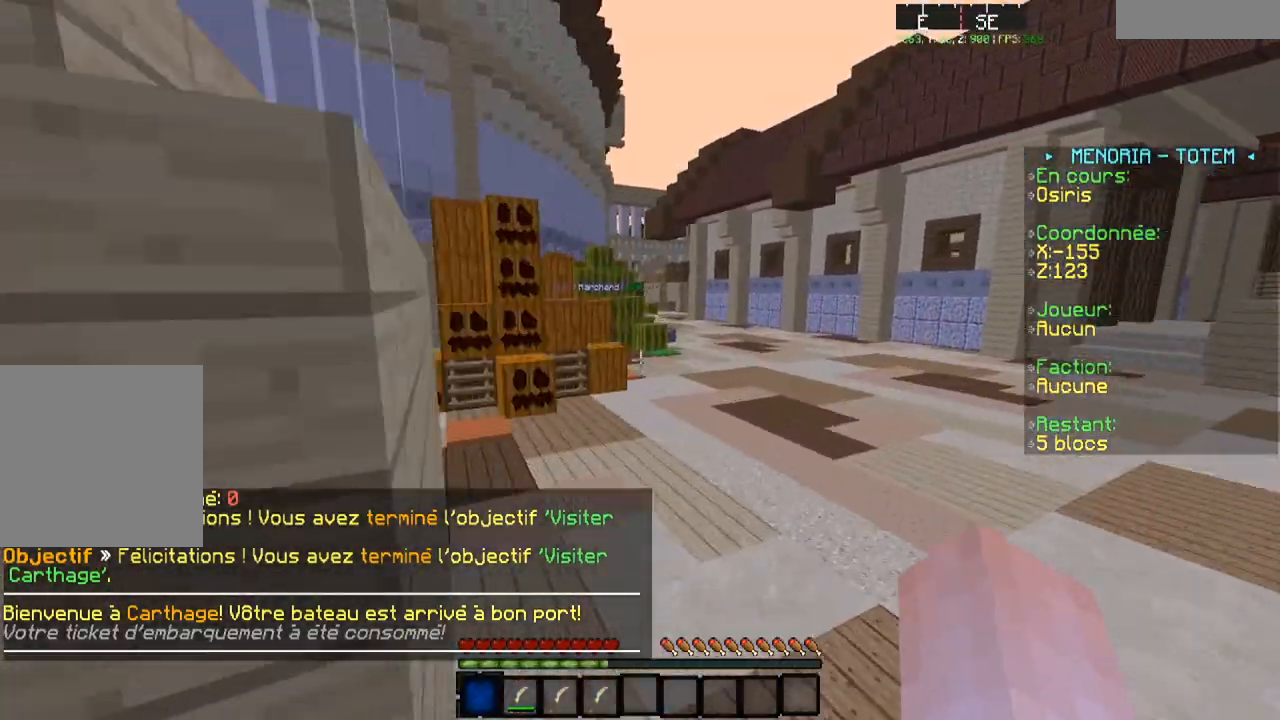
{"keys": ["w"], "events": [[234, "d", "down"], [350, "d", "up"], [384, "d", "down"], [484, "d", "up"]]}
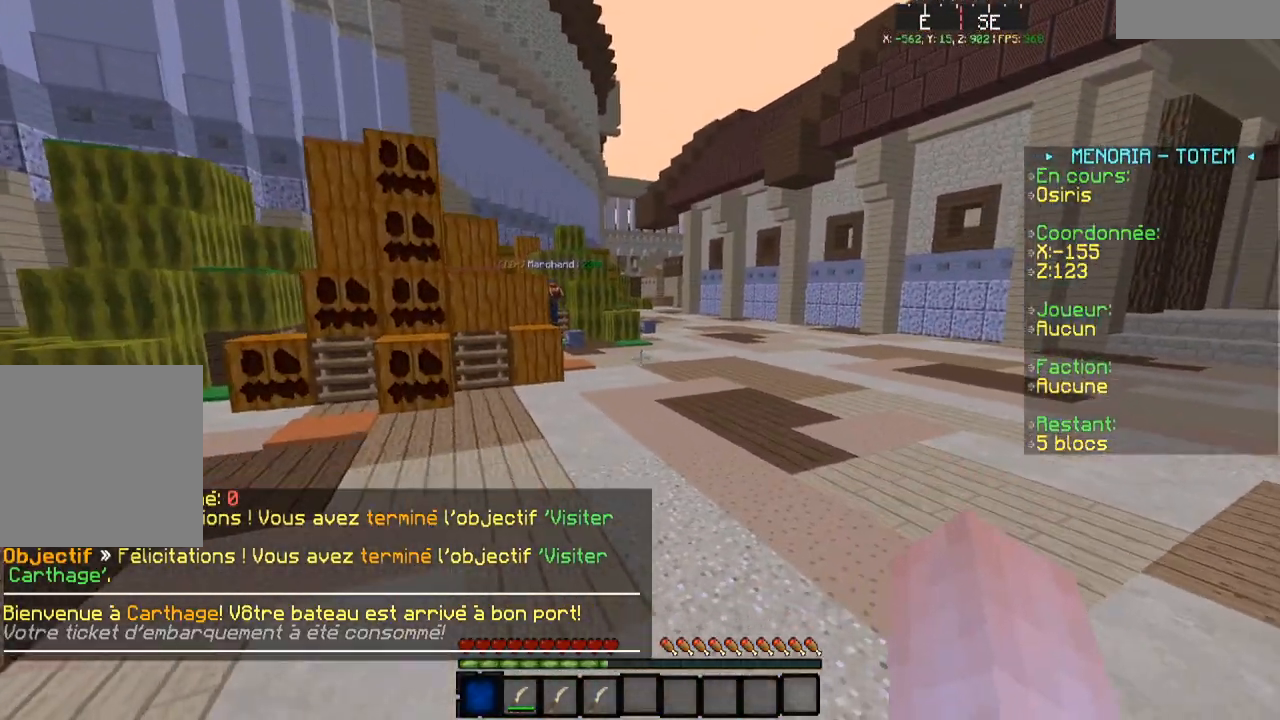
{"keys": ["w"], "events": []}
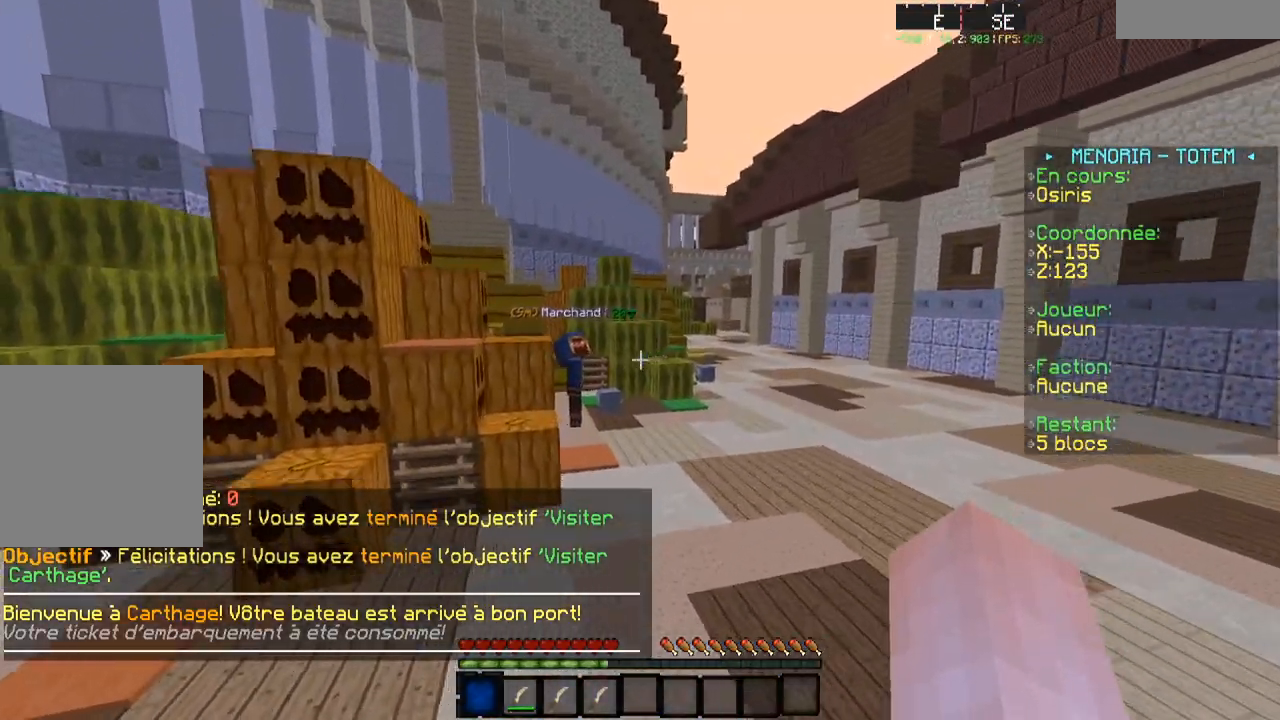
{"keys": ["w"], "events": []}
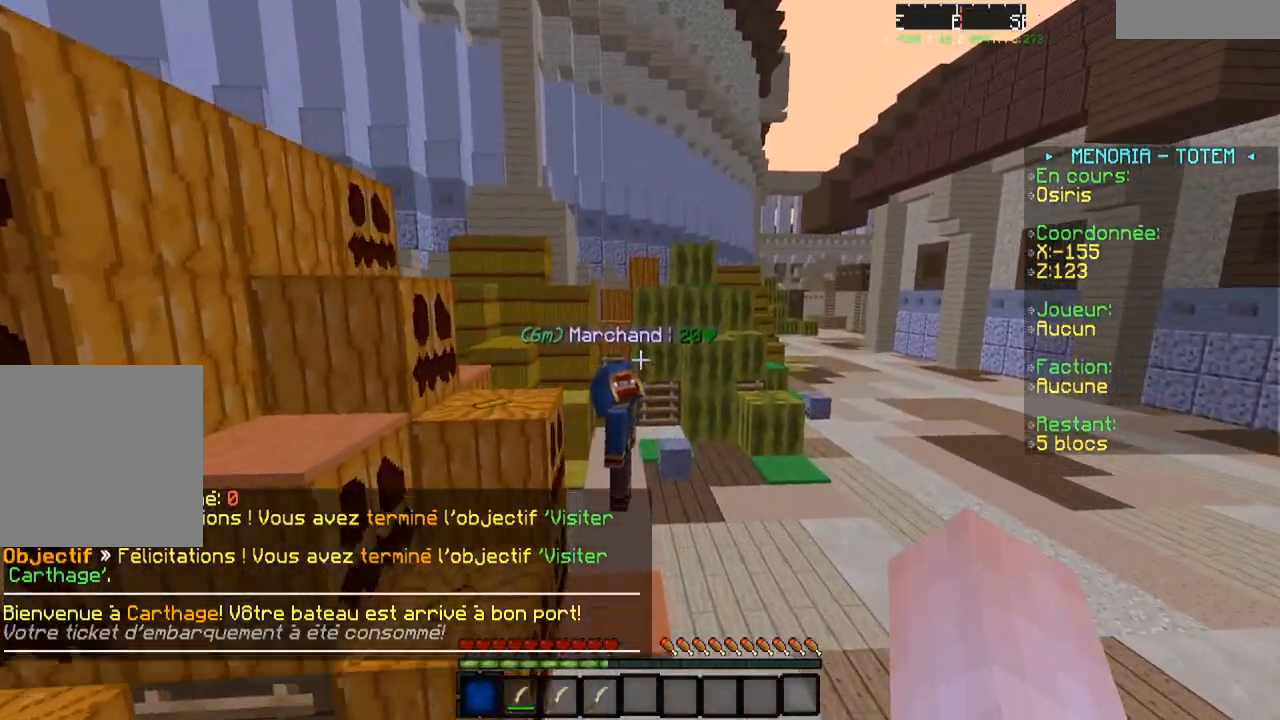
{"keys": [], "events": [[500, "w", "up"]]}